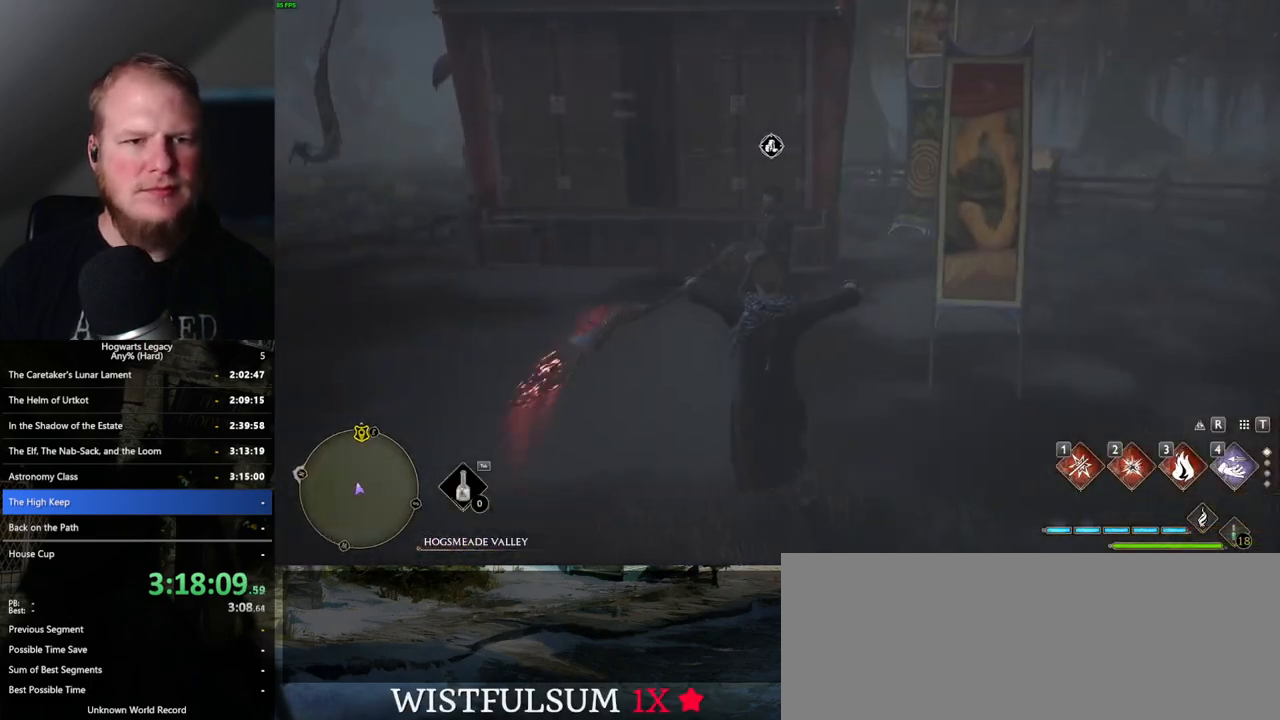
Gameplay with keyboard and mouse; each line is a JSON object with the keys and mouse buttons held at the frame after it. "events" lists presses ("down") and releases ("up") of ".", "/", "0", "1", "2", "3", "4", "5", "6", "7", "8", "9", "a", "alt_l", "alt_r", "b", "backslash", "backspace", "c", "caps_lock", "comma", "ctrl_l", "ctrl_r", "d", "e", "equals", "escape", "f", "f1", "f10", "f11", "f12", "f2", "f3", "f4", "f5", "f6", "f7", "f8", "f9", "g", "h", "i", "j", "k", "l", "lbracket", "m", "minus", "n", "o", "p", "q", "quote", "r", "rbracket", "return", "s", "semicolon", "shift_l", "shift_r", "space", "super_l", "super_r", "t", "tab", "tilde", "u", "v", "w", "x", "y", "z", "mouse_left", "mouse_wheel", "mouse_right", "mouse_mb4" and "mouse_mb5" between this image and that frame as [ms after this image, input, new state], when the widget could be followed in between. "mouse_left", "mouse_wheel", "mouse_right", "mouse_mb4", "mouse_mb5" = the "left", "wheel", "right", "mb4", "mb5" buttons of the "mouse" list. No other keys are recorded. "wheel" means that the mouse wheel is clicked or scrolled. Mouse movement is not recorded.
{"keys": [], "mouse": [], "events": [[17, "f", "down"], [117, "f", "up"], [233, "f", "down"], [233, "w", "up"], [250, "f", "up"], [367, "f", "down"], [433, "f", "up"]]}
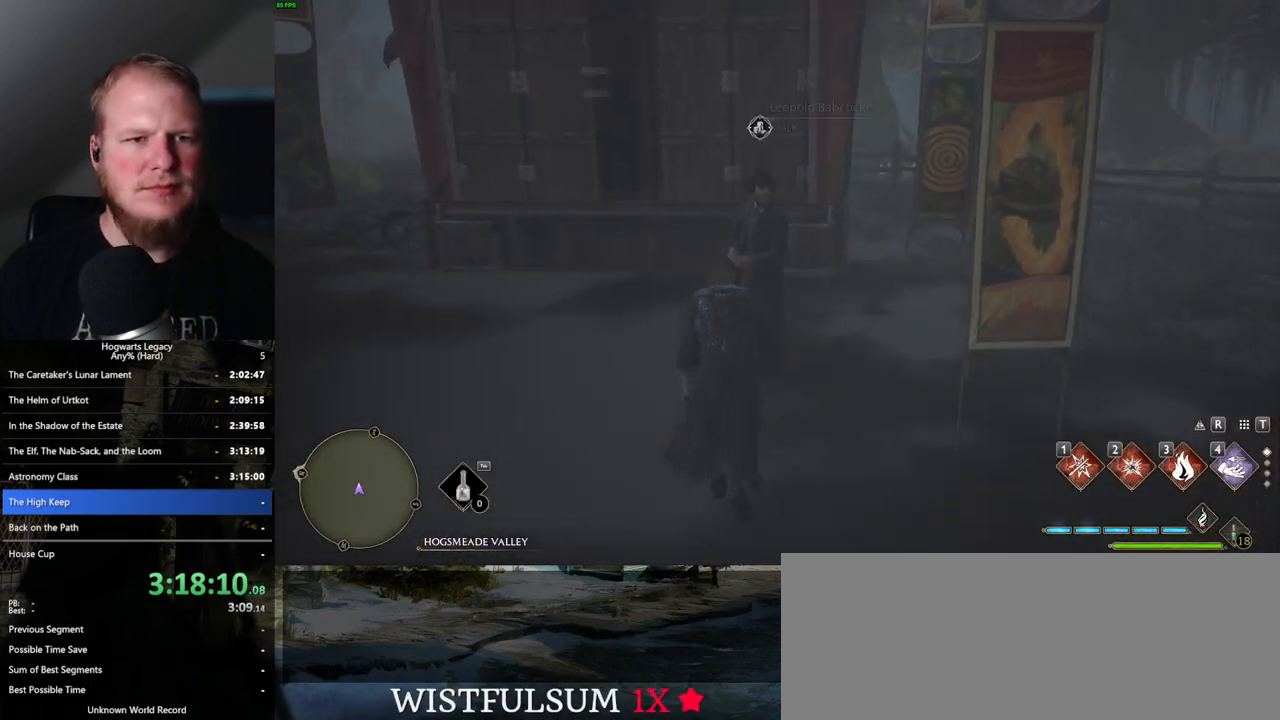
{"keys": [], "mouse": [], "events": [[33, "f", "down"], [133, "f", "up"]]}
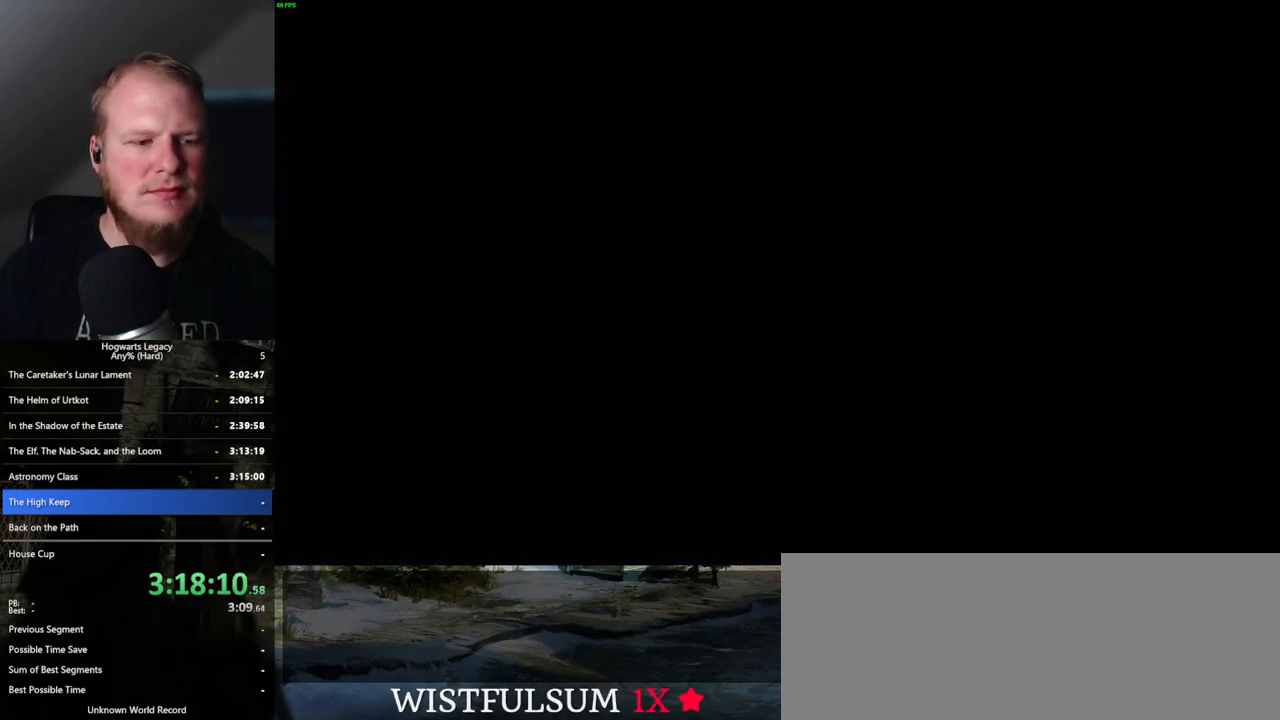
{"keys": [], "mouse": [], "events": [[167, "mouse_wheel", "down"], [183, "mouse_wheel", "up"], [200, "mouse_wheel", "down"], [200, "q", "down"], [200, "space", "down"], [217, "mouse_wheel", "up"], [233, "mouse_wheel", "down"], [267, "mouse_wheel", "up"], [267, "space", "up"], [283, "q", "up"], [367, "q", "down"], [383, "space", "down"], [433, "q", "up"], [433, "space", "up"]]}
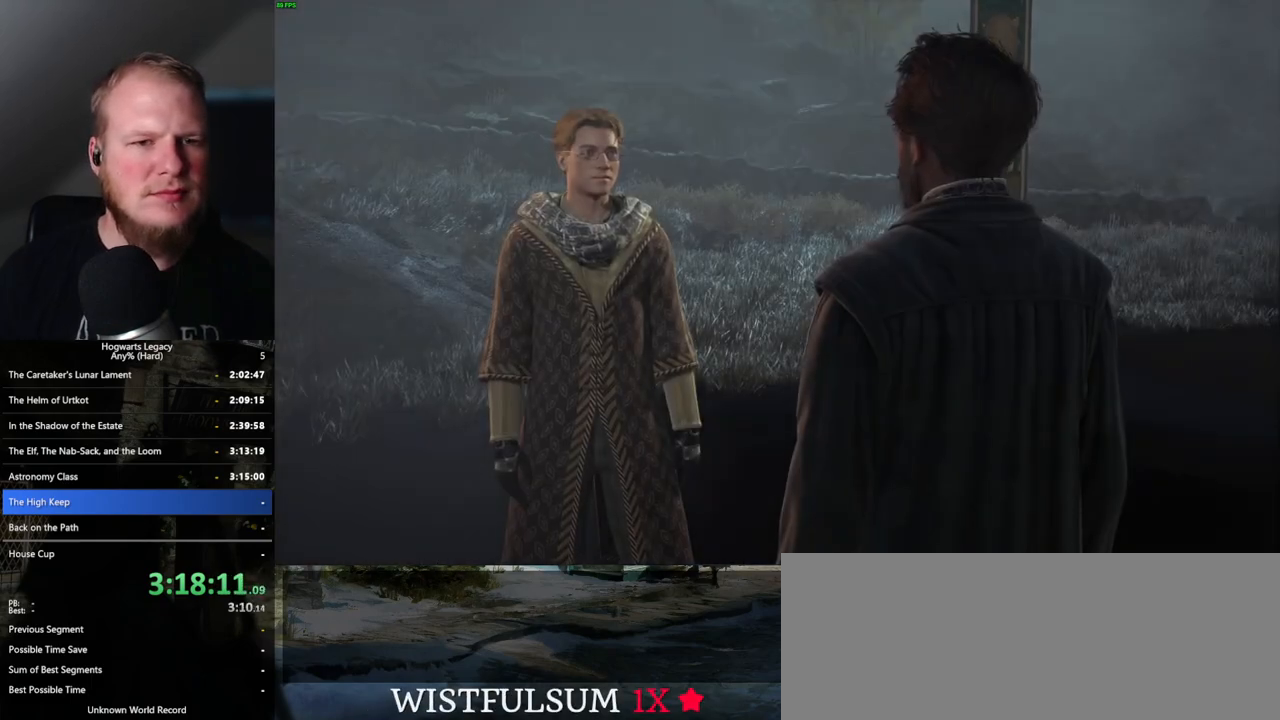
{"keys": ["space"], "mouse": [], "events": [[33, "q", "down"], [33, "space", "down"], [67, "mouse_wheel", "down"], [83, "mouse_wheel", "up"], [83, "q", "up"], [100, "space", "up"], [150, "mouse_wheel", "down"], [167, "mouse_wheel", "up"], [183, "mouse_wheel", "down"], [200, "q", "down"], [200, "space", "down"], [250, "mouse_wheel", "up"], [250, "q", "up"], [250, "space", "up"], [333, "q", "down"], [350, "space", "down"], [417, "q", "up"], [417, "space", "up"], [483, "space", "down"]]}
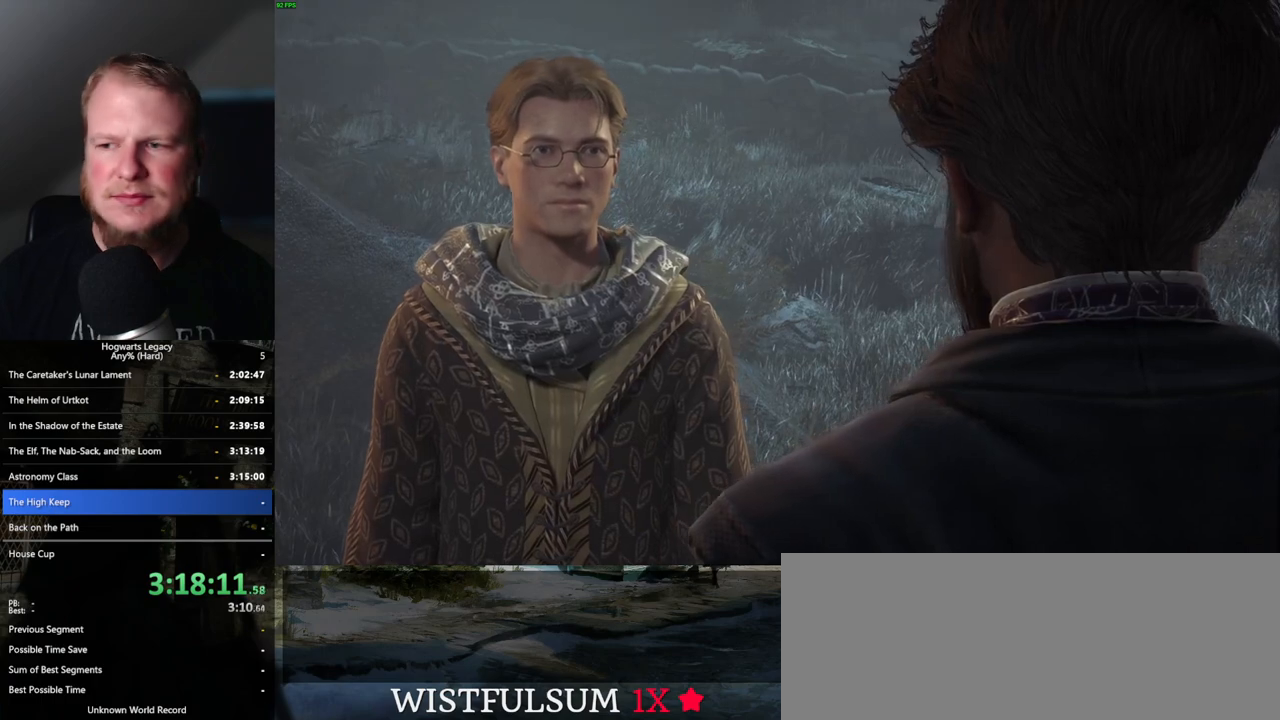
{"keys": ["q", "space"], "mouse": ["wheel"], "events": [[50, "mouse_wheel", "down"], [67, "mouse_wheel", "up"], [133, "mouse_wheel", "down"], [150, "mouse_wheel", "up"], [150, "space", "up"], [167, "mouse_wheel", "down"], [183, "mouse_wheel", "up"], [183, "q", "down"], [333, "space", "down"], [383, "q", "up"], [400, "space", "up"], [467, "mouse_wheel", "down"], [483, "mouse_wheel", "up"], [483, "q", "down"], [500, "mouse_wheel", "down"], [500, "space", "down"]]}
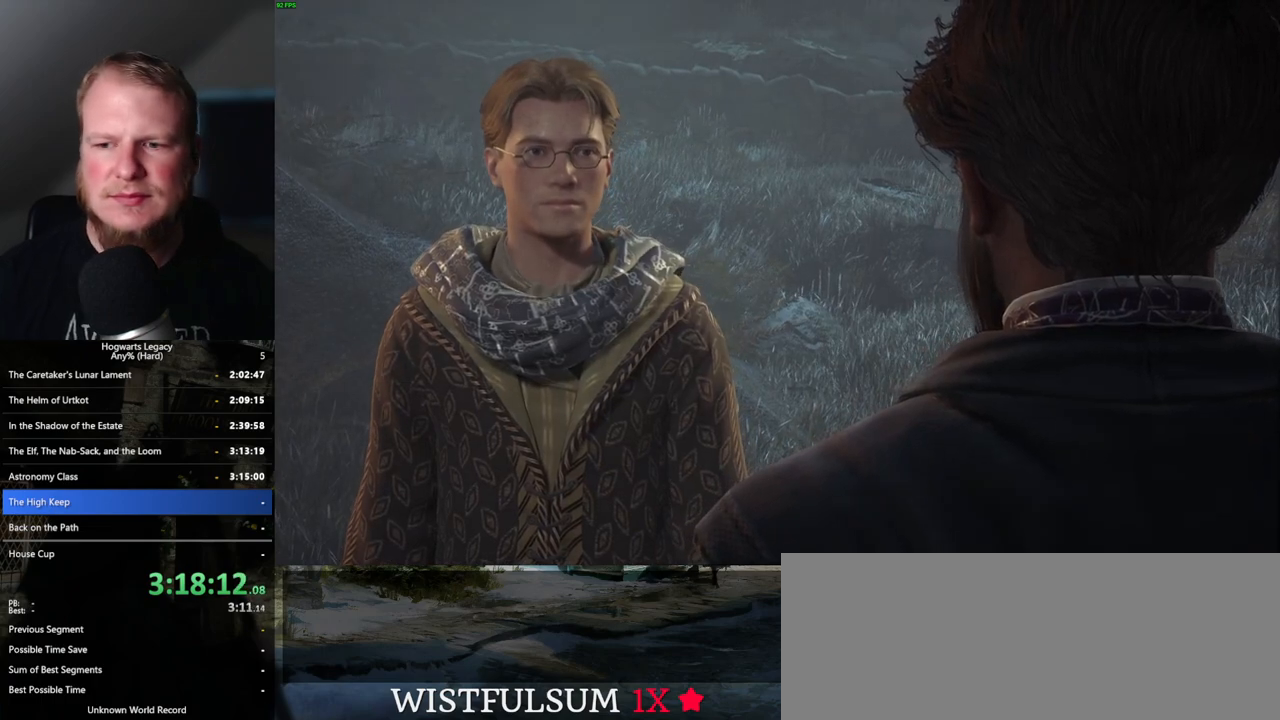
{"keys": ["q", "space"], "mouse": [], "events": [[17, "mouse_wheel", "up"], [50, "q", "up"], [50, "space", "up"], [67, "mouse_wheel", "down"], [150, "mouse_wheel", "up"], [150, "q", "down"], [233, "q", "up"], [317, "space", "down"], [383, "space", "up"], [417, "mouse_wheel", "down"], [467, "mouse_wheel", "up"], [467, "q", "down"], [483, "space", "down"]]}
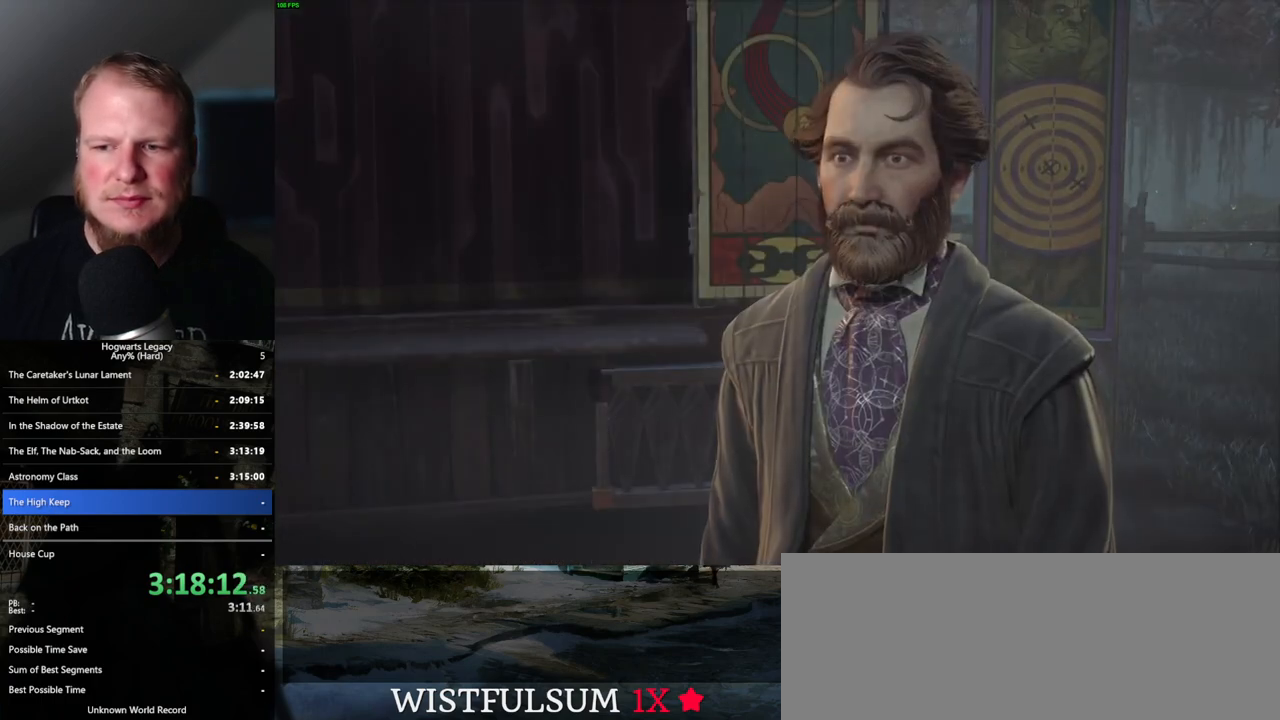
{"keys": ["q", "space"], "mouse": [], "events": [[17, "mouse_wheel", "down"], [33, "space", "up"], [50, "q", "up"], [133, "mouse_wheel", "up"], [150, "space", "down"], [217, "space", "up"], [300, "q", "down"], [383, "mouse_wheel", "down"], [400, "mouse_wheel", "up"], [400, "q", "up"], [417, "mouse_wheel", "down"], [500, "mouse_wheel", "up"], [500, "q", "down"], [500, "space", "down"]]}
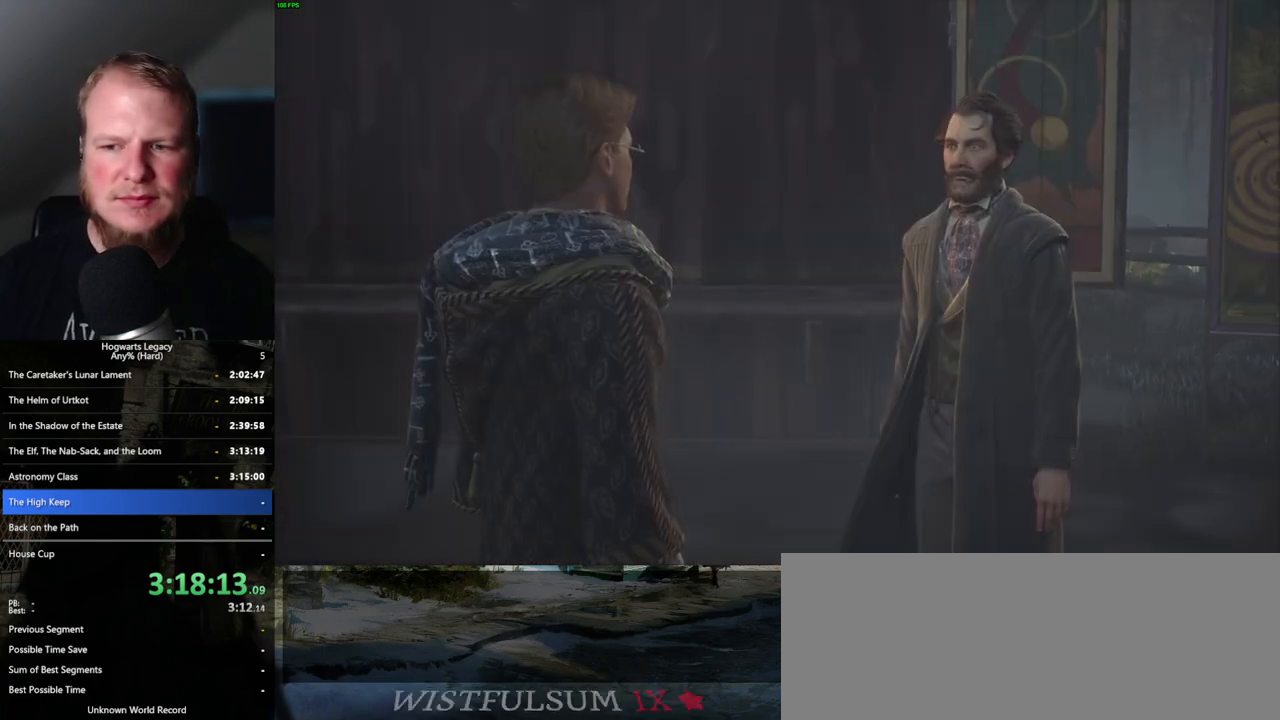
{"keys": ["q", "space"], "mouse": [], "events": [[33, "space", "up"], [50, "q", "up"], [150, "q", "down"], [167, "space", "down"], [217, "space", "up"], [250, "q", "up"], [267, "mouse_wheel", "down"], [283, "mouse_wheel", "up"], [300, "mouse_wheel", "down"], [300, "q", "down"], [333, "mouse_wheel", "up"], [333, "space", "down"], [350, "mouse_wheel", "down"], [383, "mouse_wheel", "up"], [383, "space", "up"], [400, "mouse_wheel", "down"], [417, "mouse_wheel", "up"], [417, "q", "up"], [433, "mouse_wheel", "down"], [450, "mouse_wheel", "up"], [450, "q", "down"], [500, "space", "down"]]}
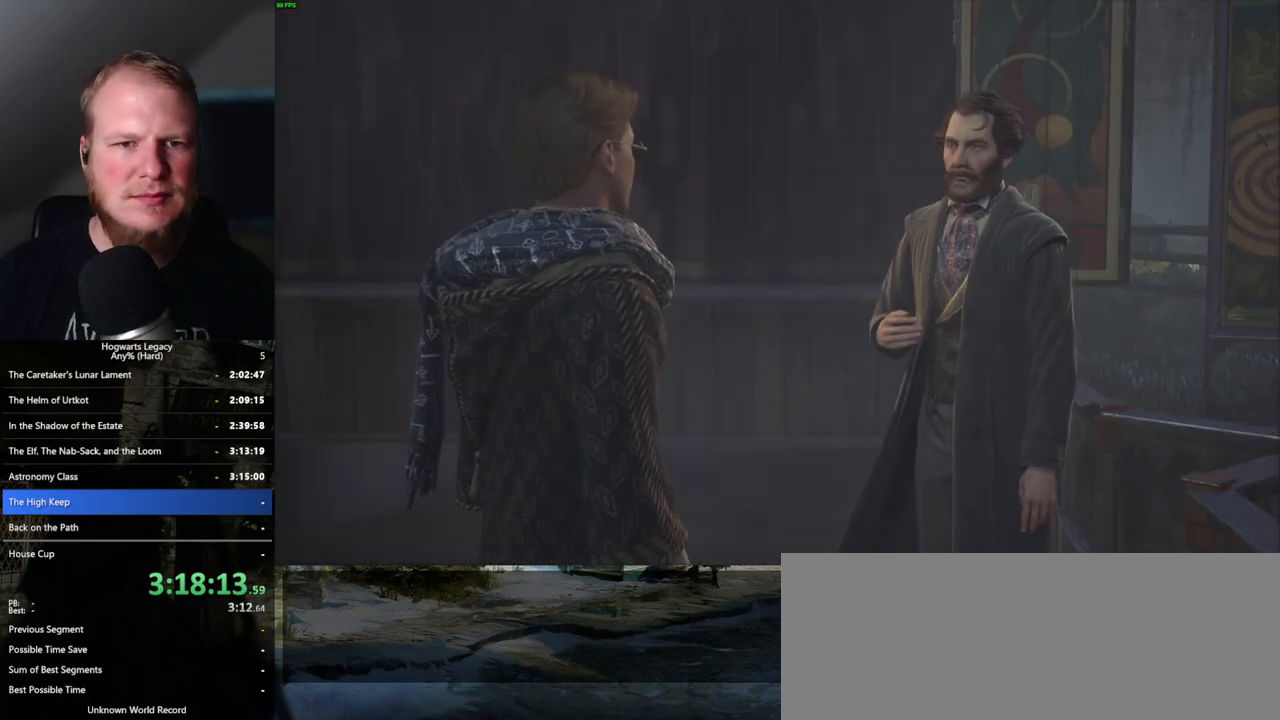
{"keys": ["q", "space"], "mouse": [], "events": [[50, "space", "up"], [67, "q", "up"], [150, "q", "down"], [183, "space", "down"], [200, "space", "up"], [217, "mouse_wheel", "down"], [233, "mouse_wheel", "up"], [233, "q", "up"], [250, "mouse_wheel", "down"], [283, "mouse_wheel", "up"], [283, "q", "down"], [300, "mouse_wheel", "down"], [333, "space", "down"], [367, "mouse_wheel", "up"], [367, "space", "up"], [383, "q", "up"], [450, "q", "down"], [483, "space", "down"]]}
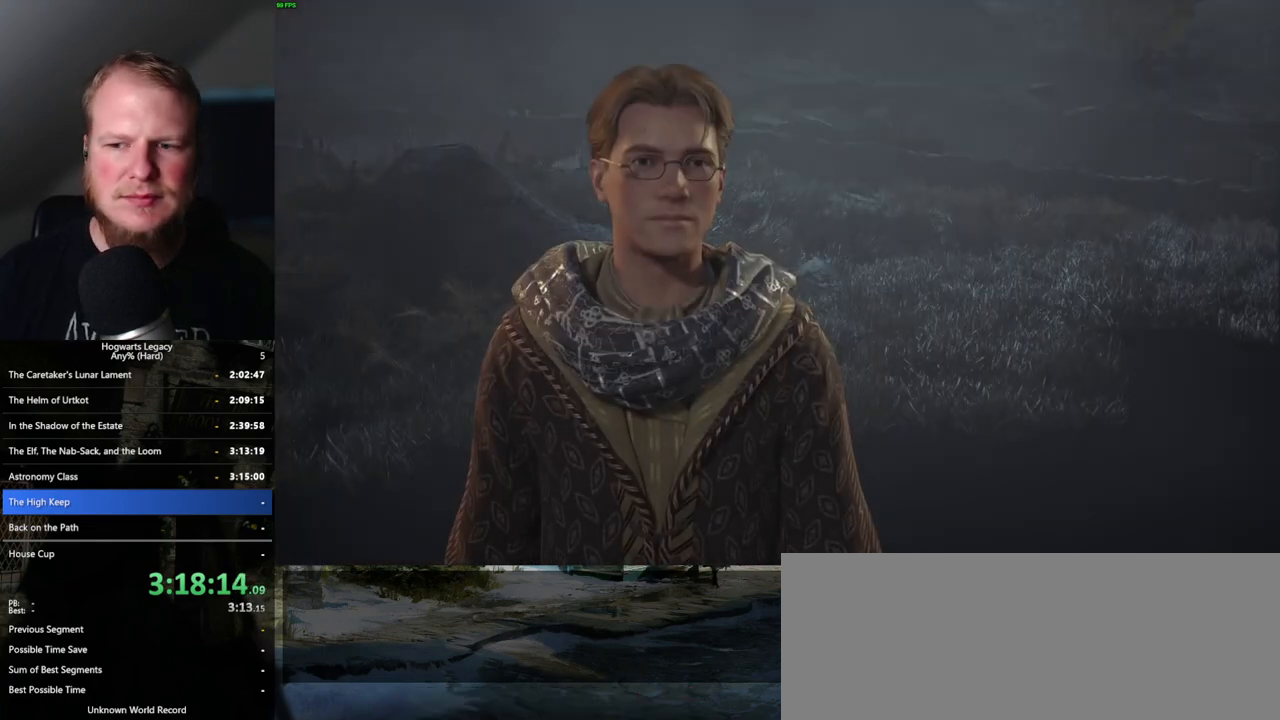
{"keys": ["q", "space"], "mouse": [], "events": [[33, "q", "up"], [33, "space", "up"], [400, "mouse_wheel", "down"], [433, "mouse_wheel", "up"], [433, "q", "down"], [433, "space", "down"], [450, "mouse_wheel", "down"], [483, "mouse_wheel", "up"]]}
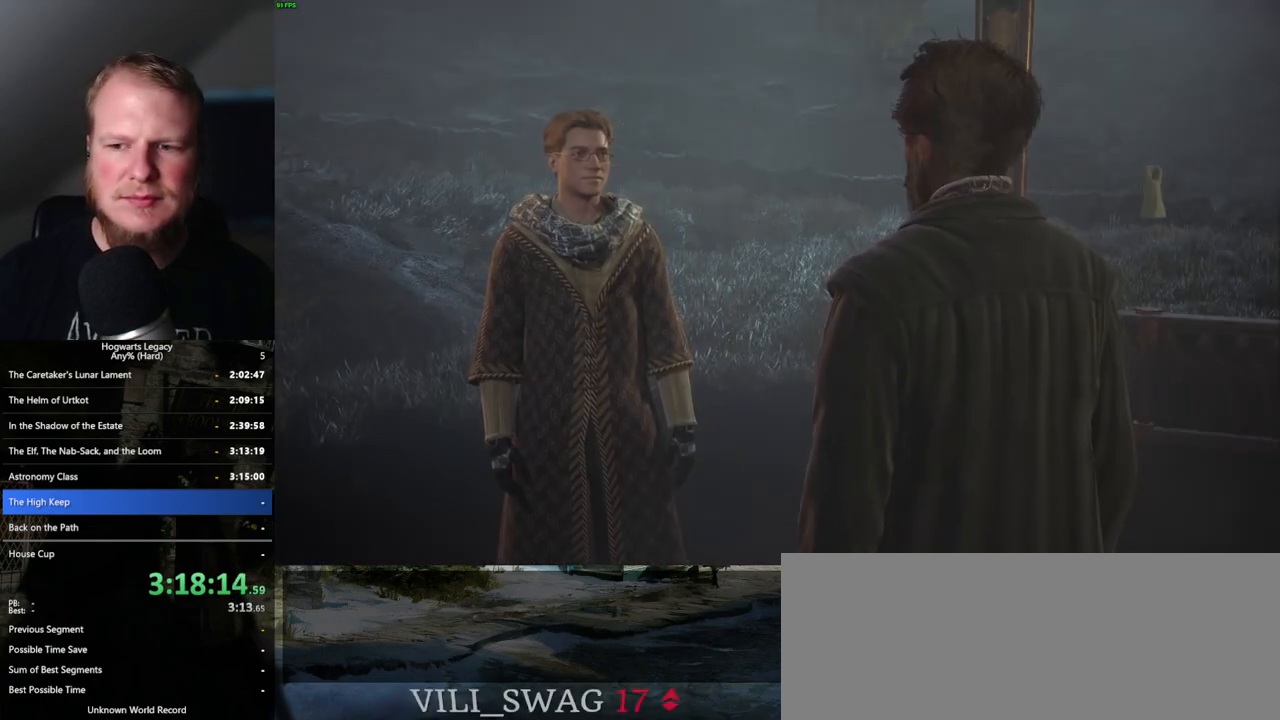
{"keys": ["q", "space"], "mouse": [], "events": [[17, "space", "up"], [33, "q", "up"], [117, "q", "down"], [133, "space", "down"], [167, "space", "up"], [183, "q", "up"], [300, "mouse_wheel", "down"], [300, "q", "down"], [317, "mouse_wheel", "up"], [317, "space", "down"], [333, "mouse_wheel", "down"], [350, "mouse_wheel", "up"], [350, "q", "up"], [350, "space", "up"], [367, "mouse_wheel", "down"], [467, "mouse_wheel", "up"], [467, "q", "down"], [500, "space", "down"]]}
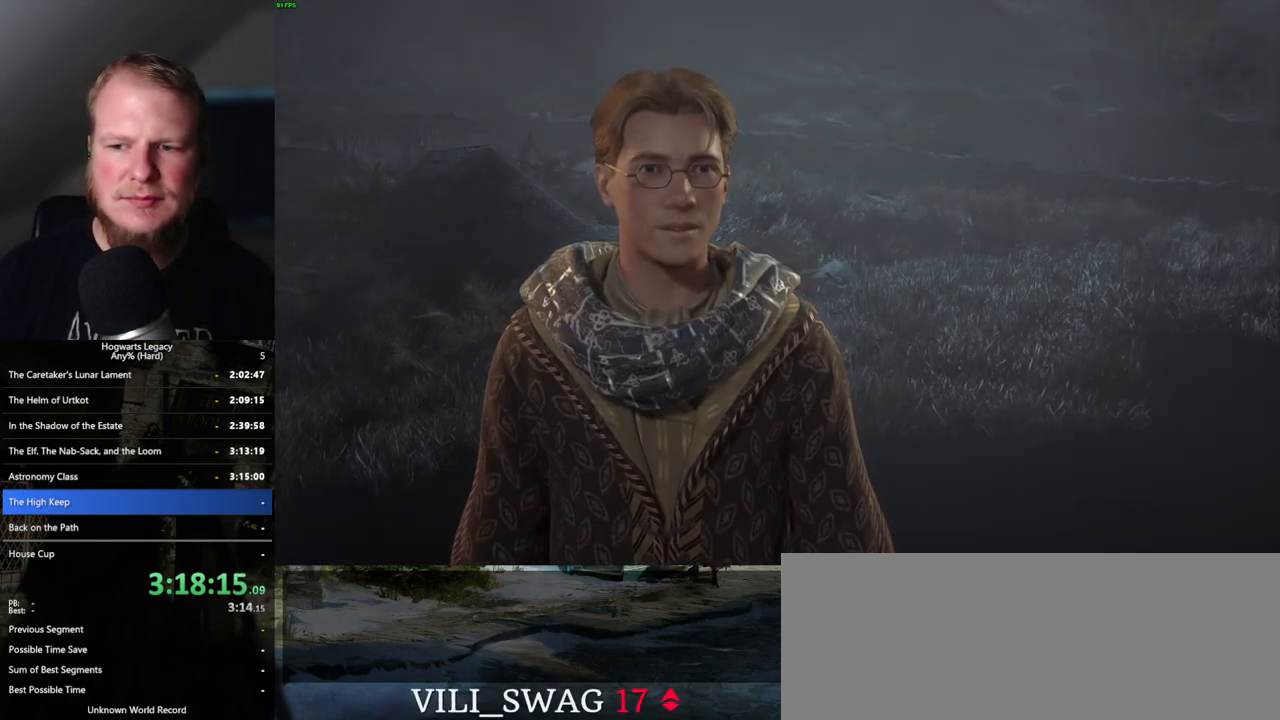
{"keys": [], "mouse": [], "events": [[17, "space", "up"], [33, "q", "up"], [117, "mouse_wheel", "down"], [133, "mouse_wheel", "up"], [133, "q", "down"], [167, "mouse_wheel", "down"], [167, "space", "down"], [183, "q", "up"], [183, "space", "up"], [233, "mouse_wheel", "up"], [283, "q", "down"], [300, "space", "down"], [333, "q", "up"], [350, "space", "up"], [450, "q", "down"], [467, "space", "down"], [483, "mouse_wheel", "down"], [500, "mouse_wheel", "up"], [500, "q", "up"], [500, "space", "up"]]}
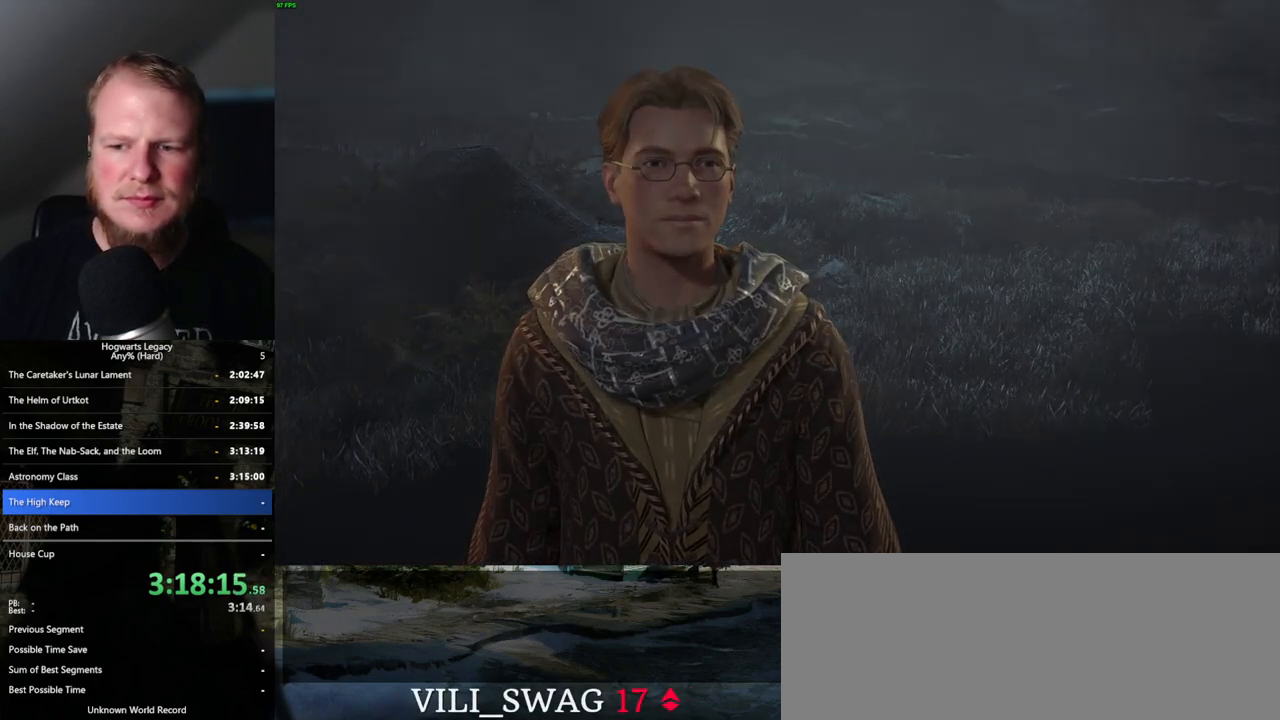
{"keys": [], "mouse": [], "events": [[33, "mouse_wheel", "down"], [100, "mouse_wheel", "up"], [100, "q", "down"], [133, "space", "down"], [150, "q", "up"], [167, "space", "up"]]}
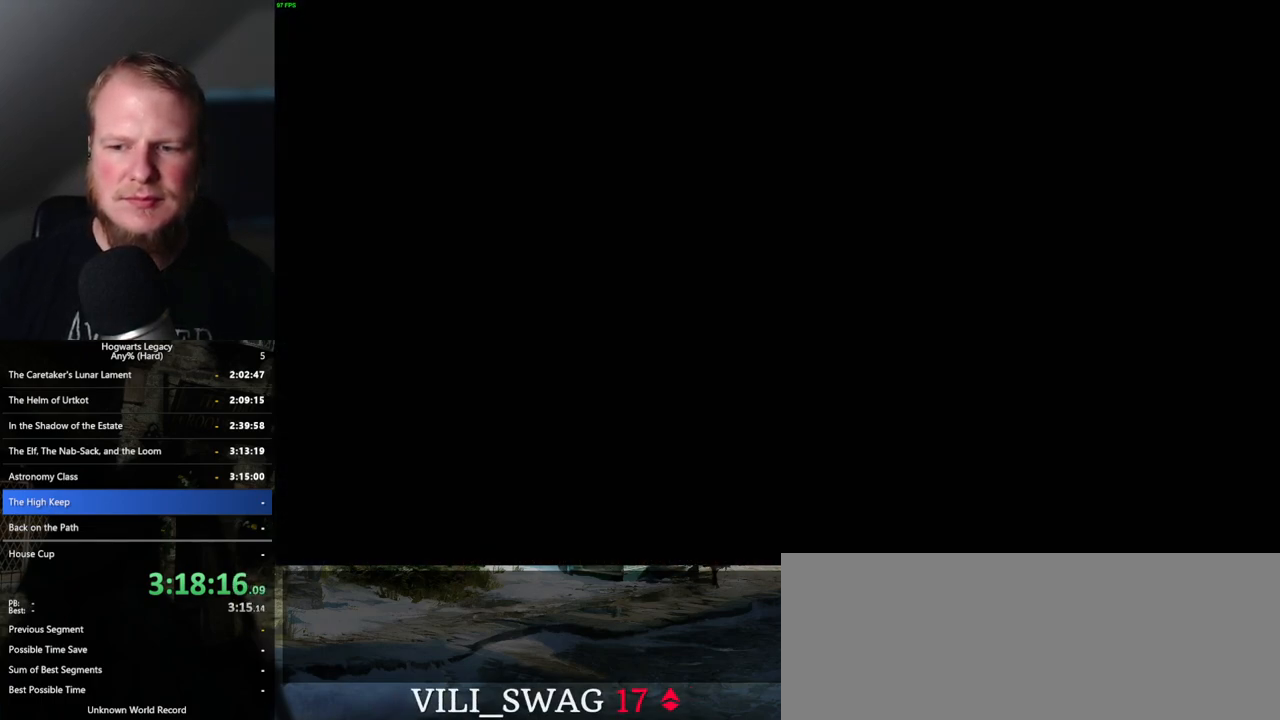
{"keys": [], "mouse": [], "events": []}
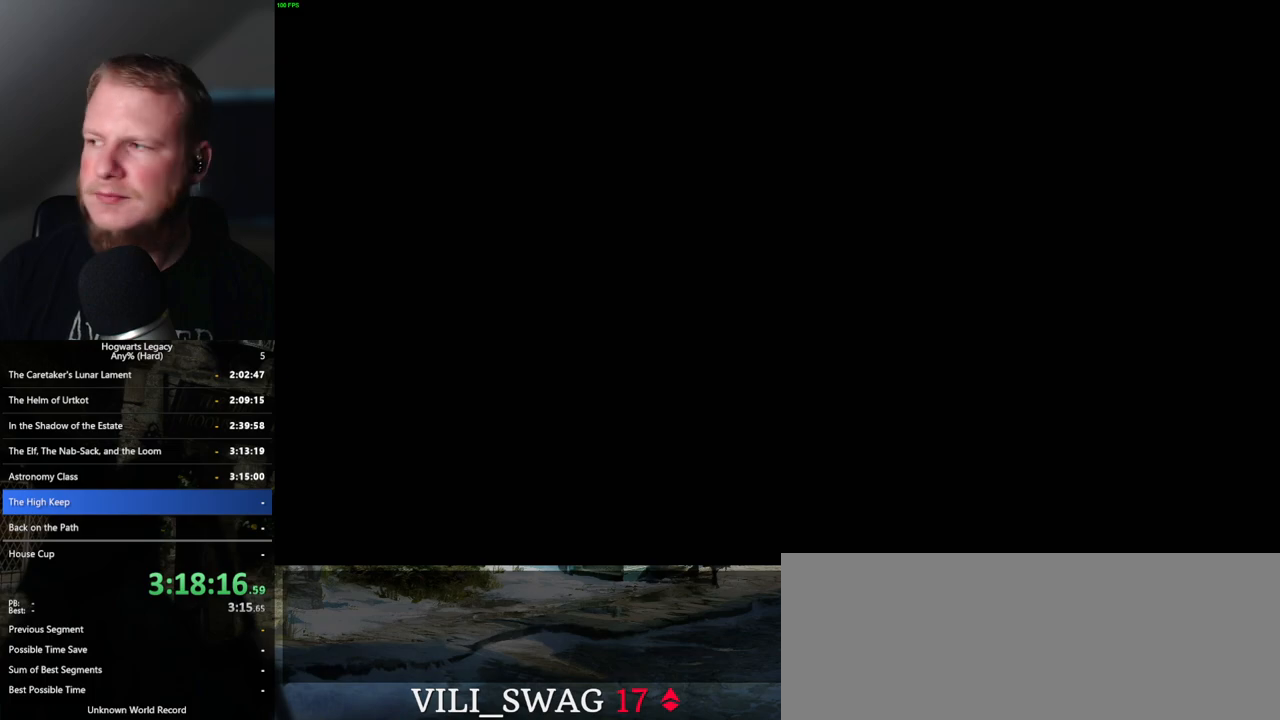
{"keys": [], "mouse": [], "events": []}
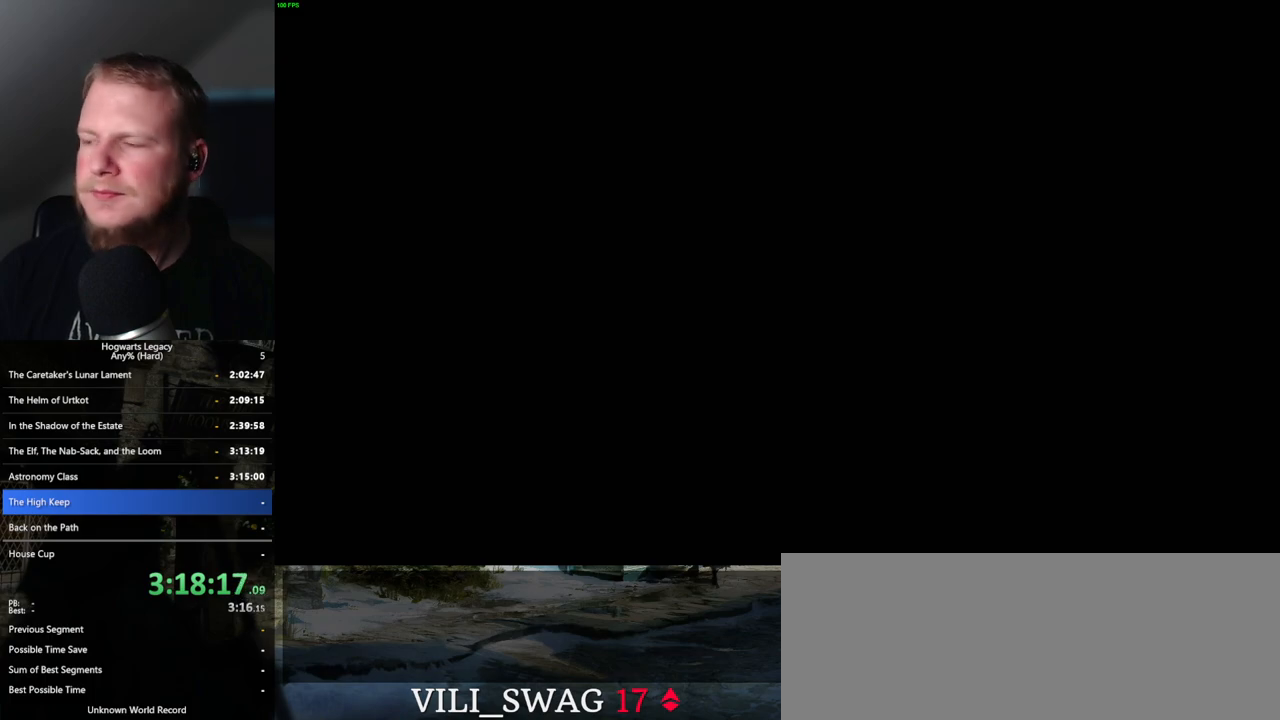
{"keys": [], "mouse": [], "events": []}
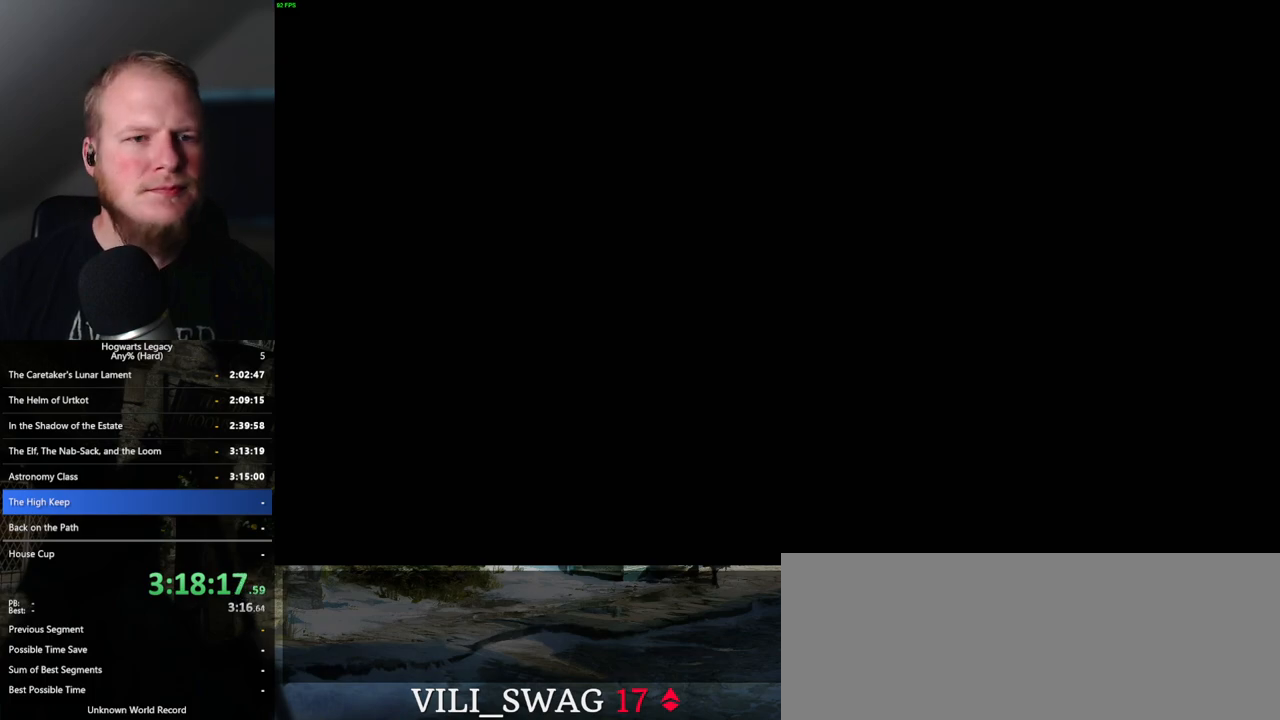
{"keys": [], "mouse": [], "events": []}
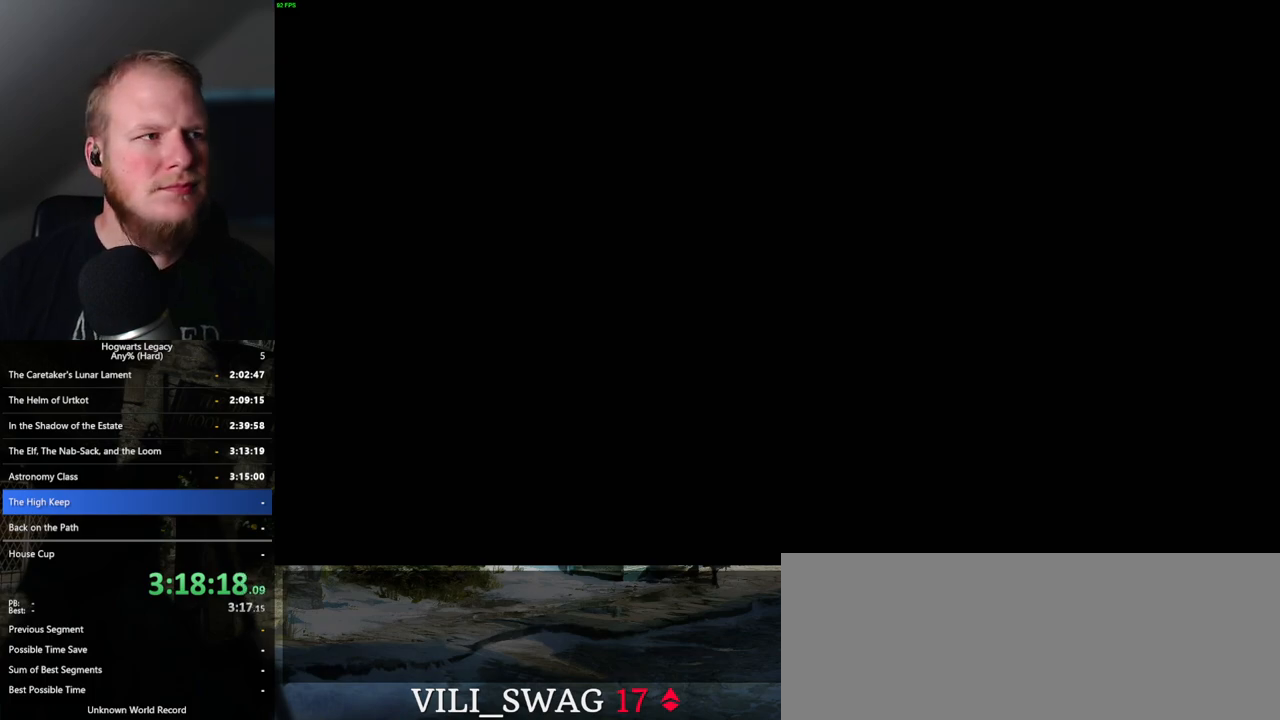
{"keys": [], "mouse": [], "events": []}
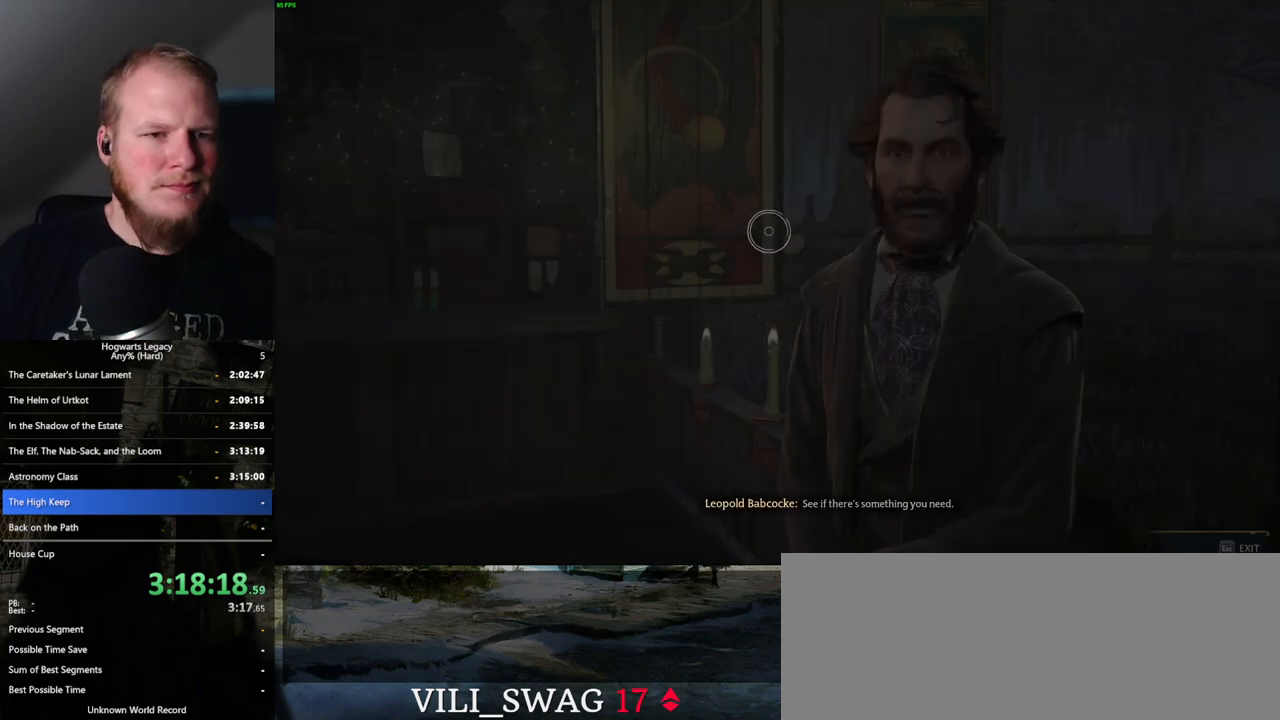
{"keys": [], "mouse": [], "events": [[317, "e", "down"], [400, "e", "up"]]}
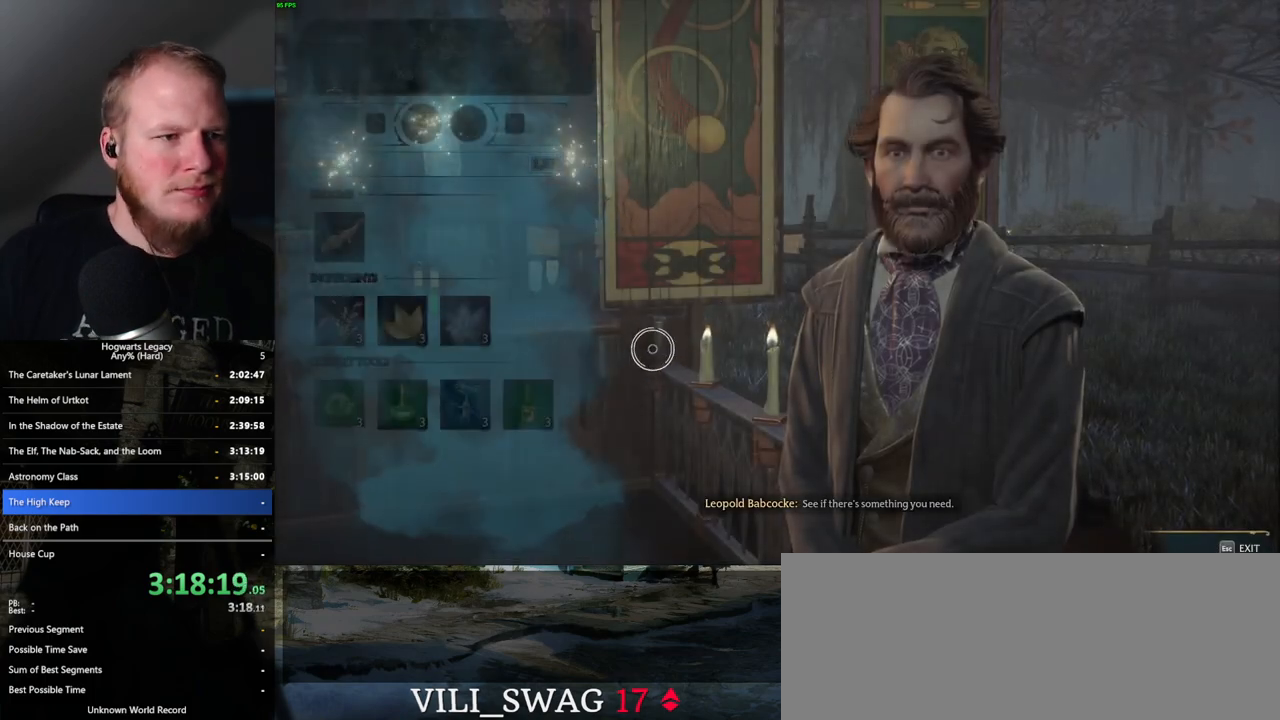
{"keys": [], "mouse": [], "events": []}
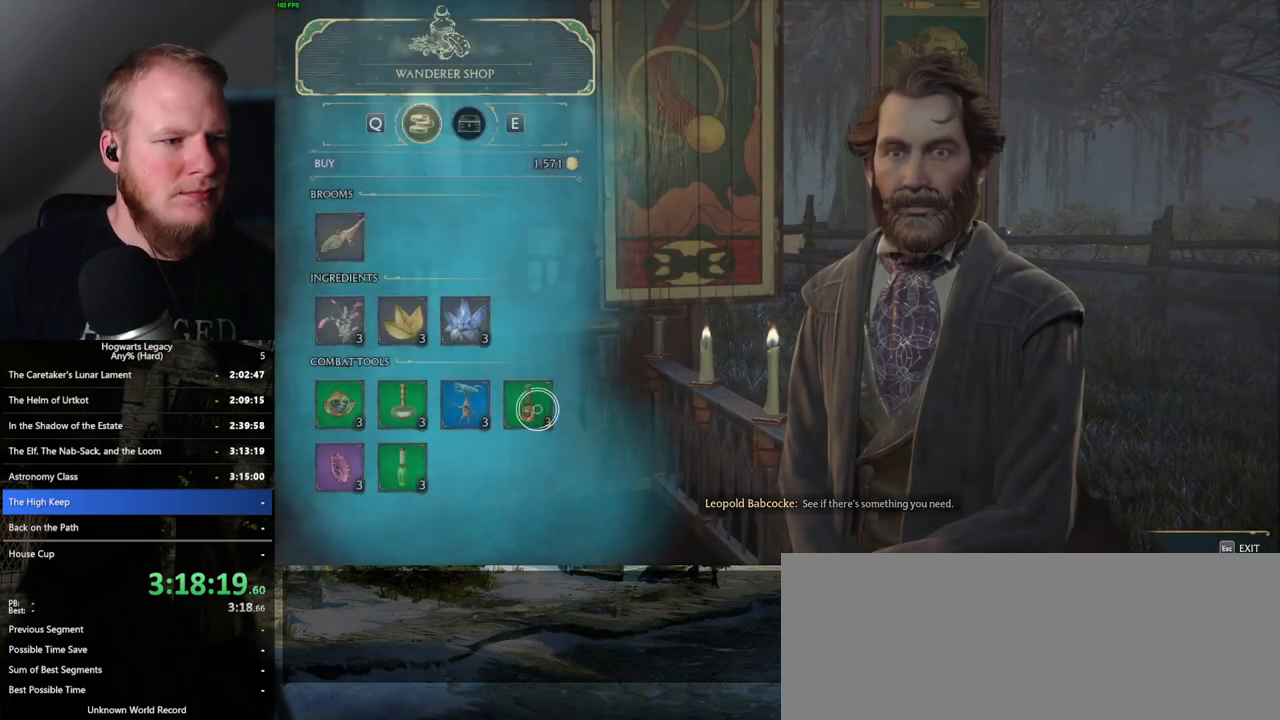
{"keys": [], "mouse": [], "events": []}
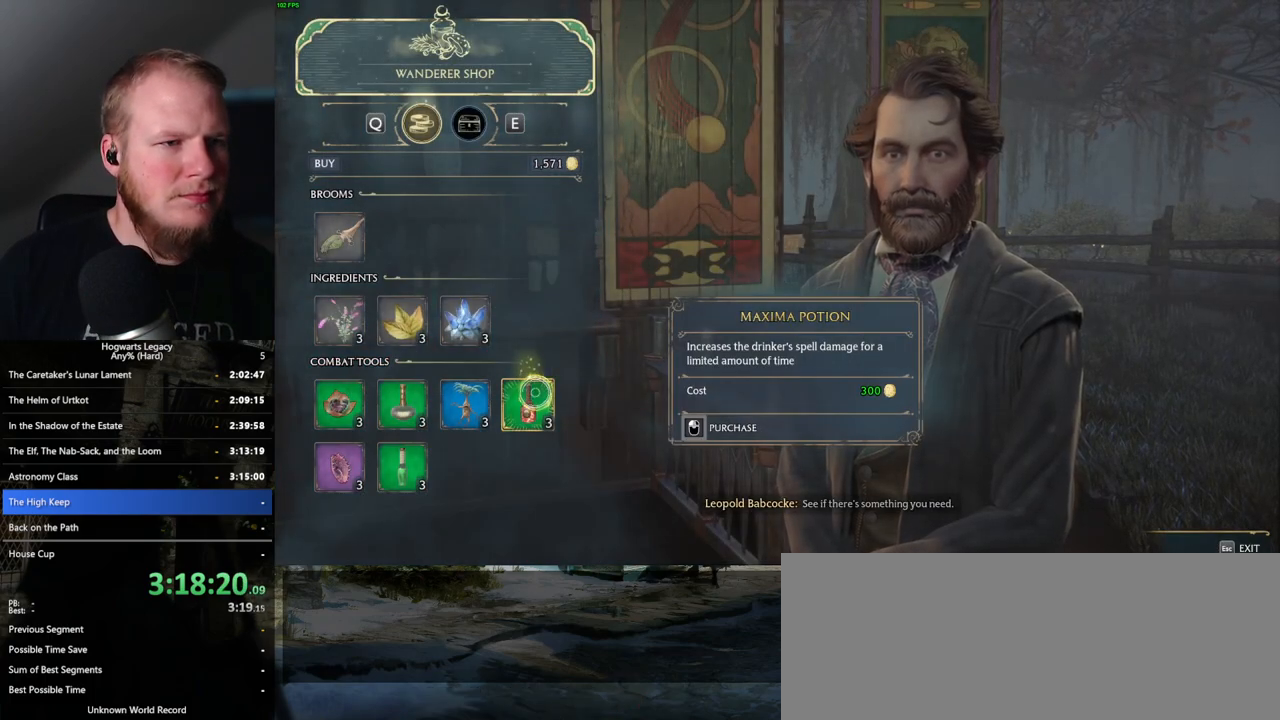
{"keys": [], "mouse": ["left"], "events": [[17, "mouse_left", "down"]]}
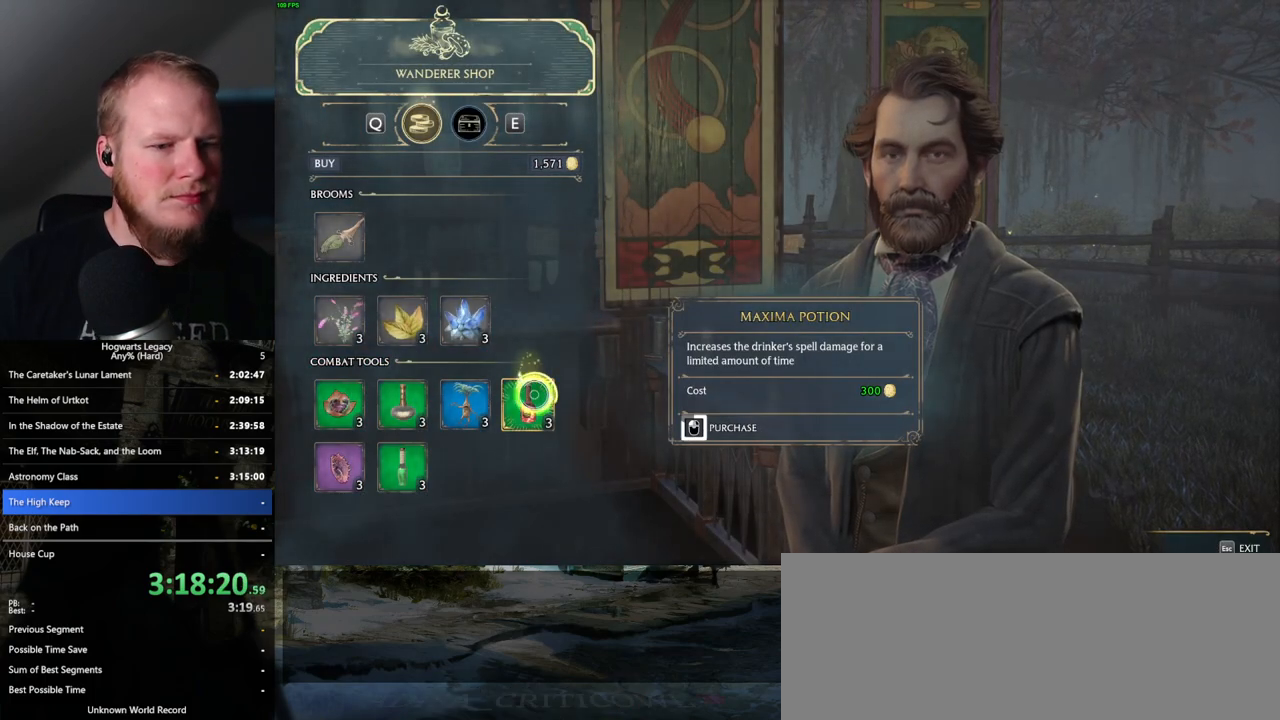
{"keys": [], "mouse": ["left"], "events": []}
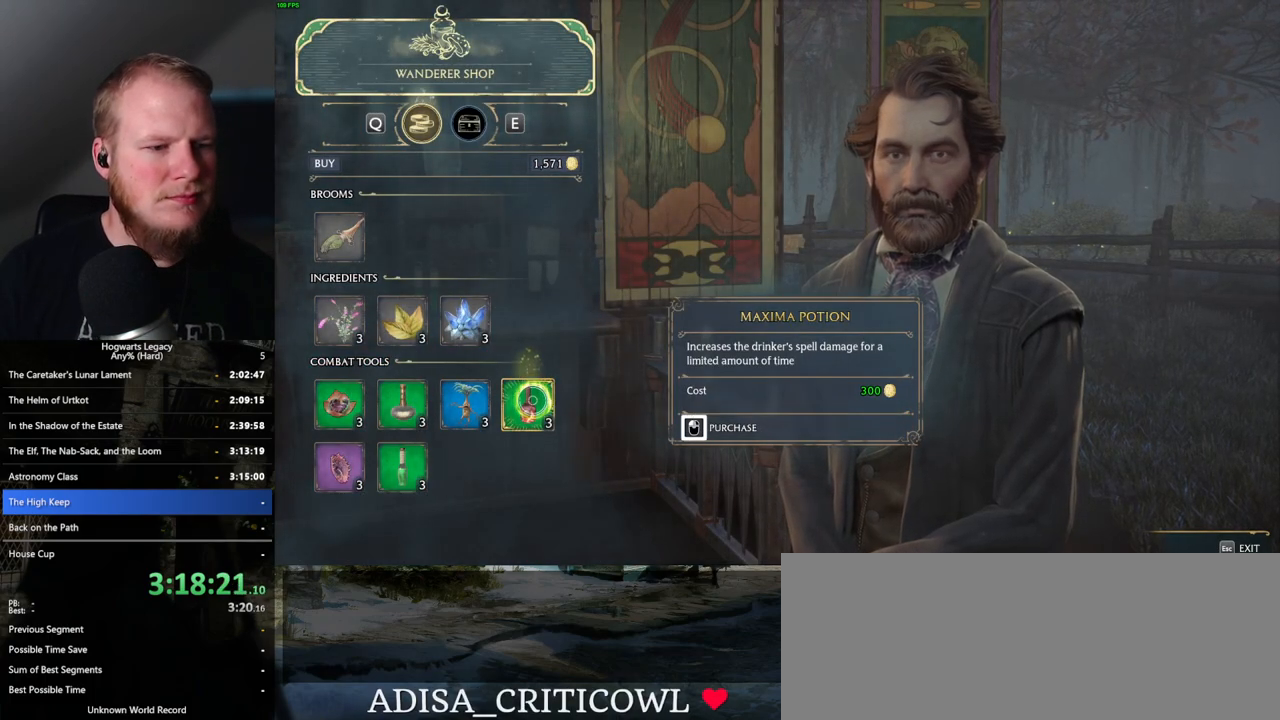
{"keys": [], "mouse": ["left"], "events": [[133, "mouse_left", "up"], [200, "mouse_left", "down"]]}
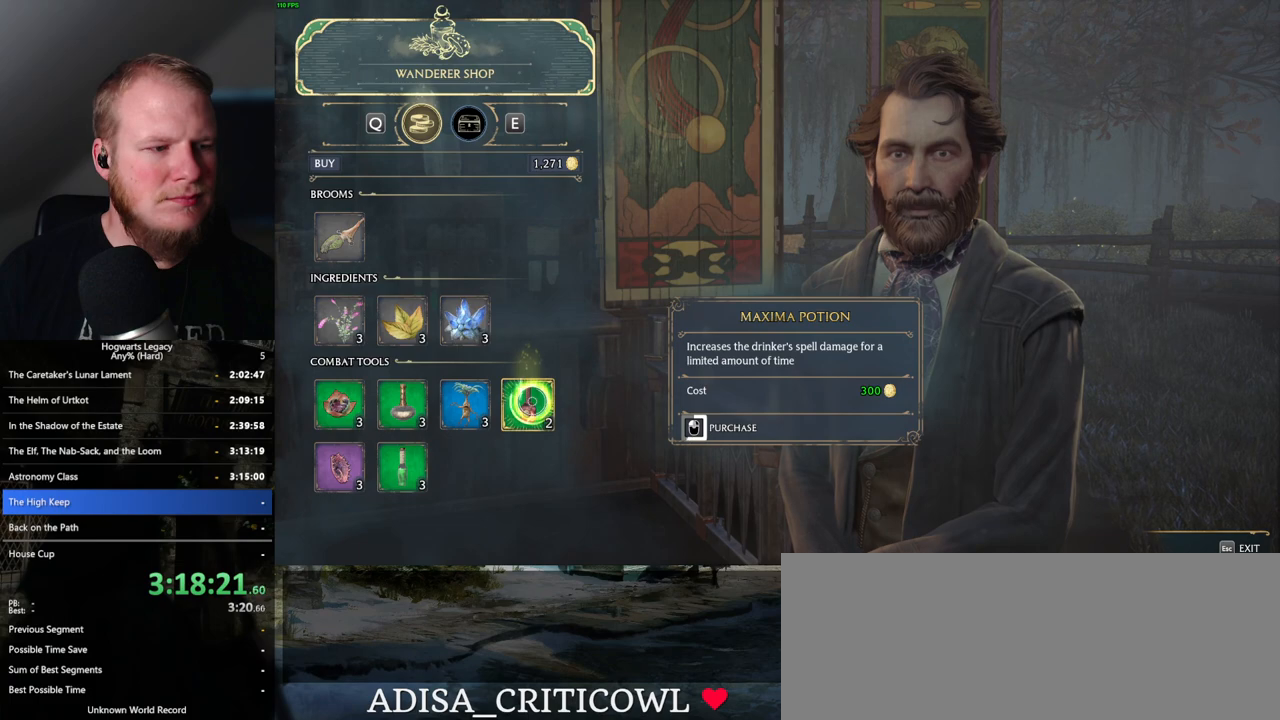
{"keys": [], "mouse": ["left"], "events": []}
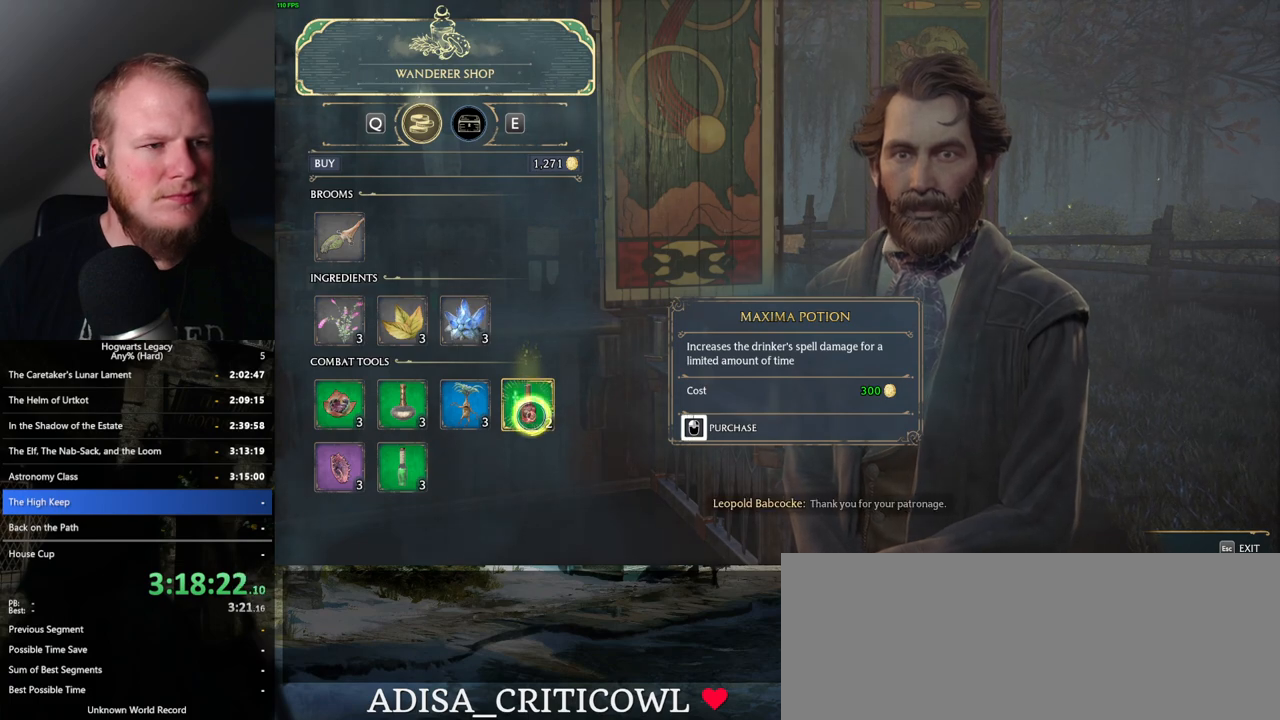
{"keys": [], "mouse": [], "events": [[350, "mouse_left", "up"]]}
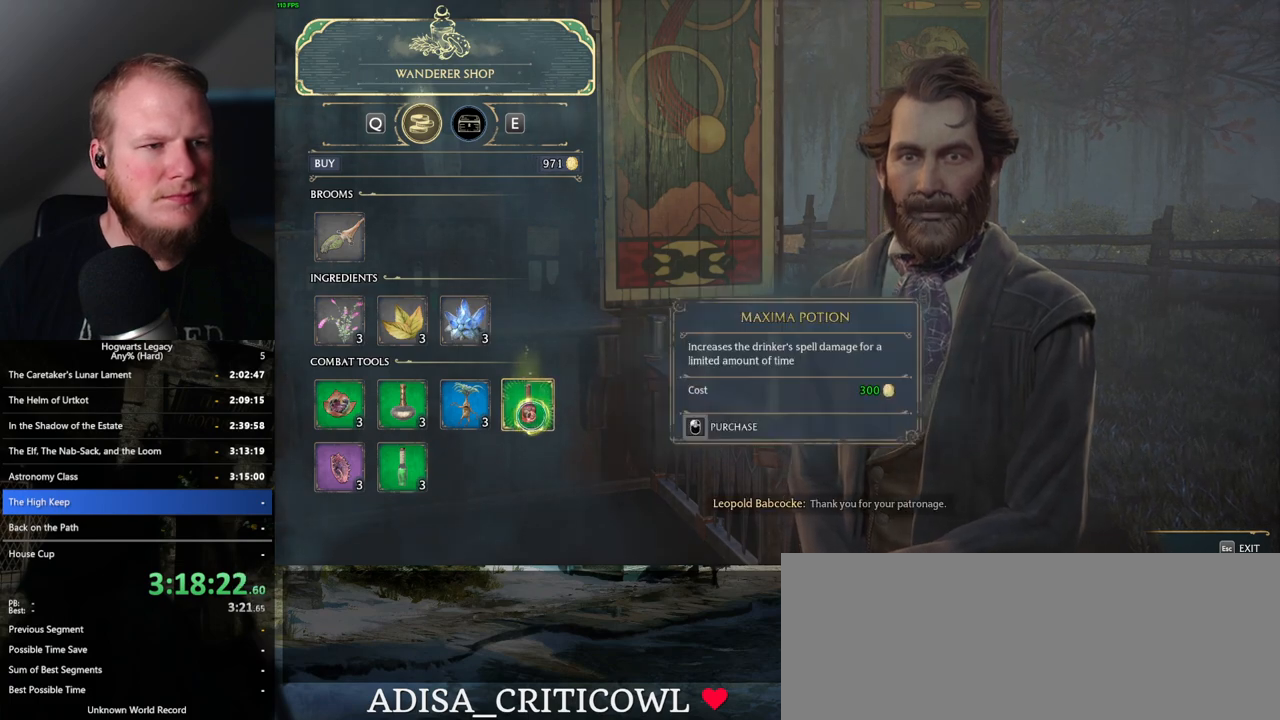
{"keys": [], "mouse": ["left"], "events": [[33, "mouse_left", "down"]]}
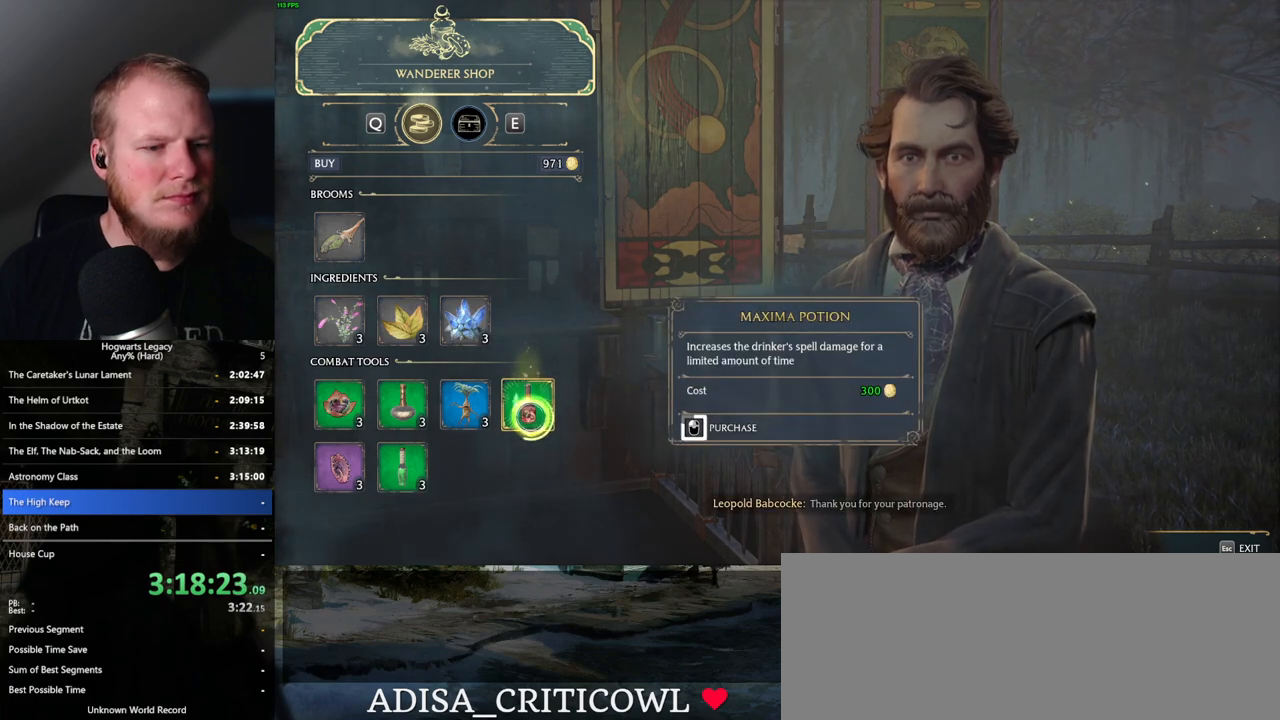
{"keys": [], "mouse": ["left"], "events": []}
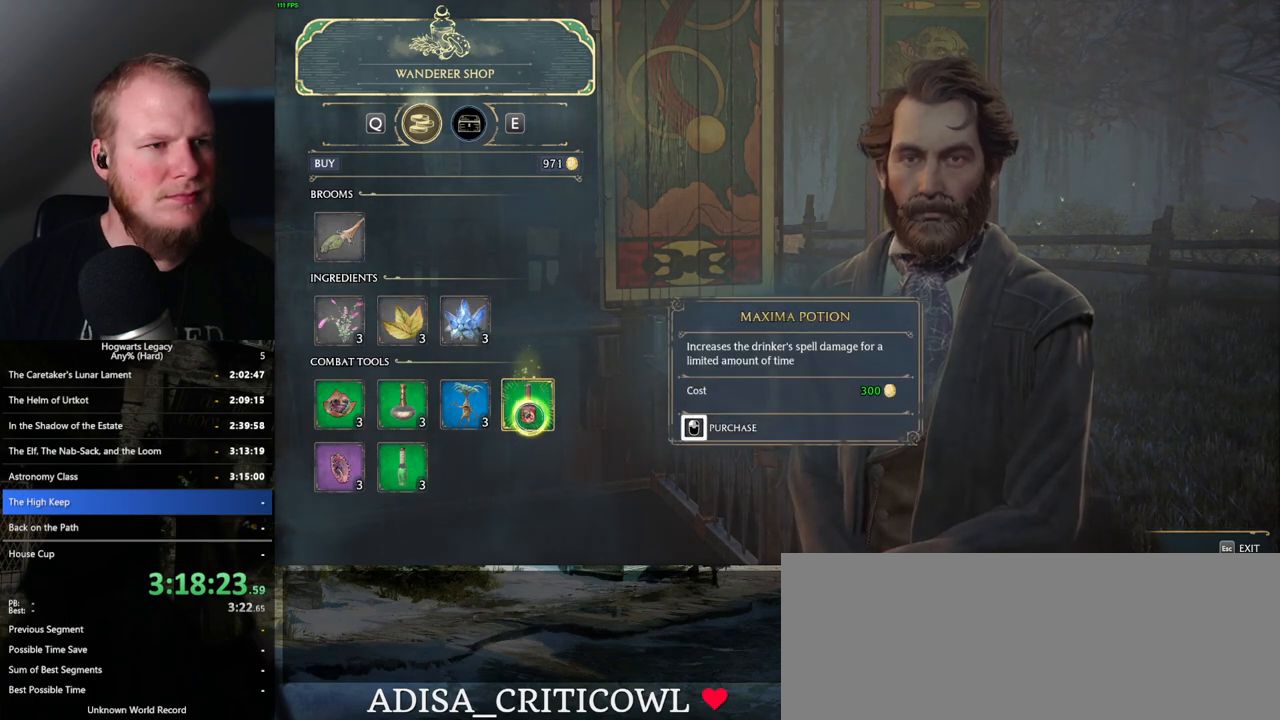
{"keys": [], "mouse": [], "events": [[250, "mouse_left", "up"], [350, "e", "down"], [450, "e", "up"]]}
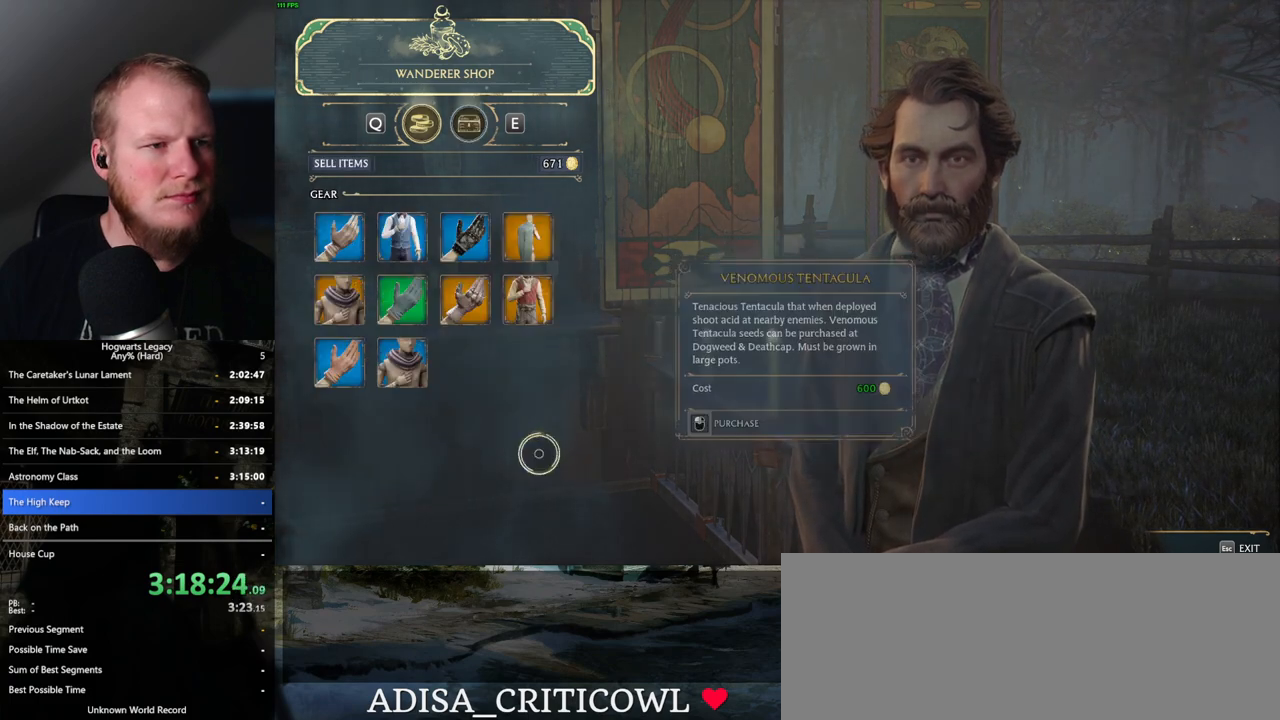
{"keys": [], "mouse": [], "events": []}